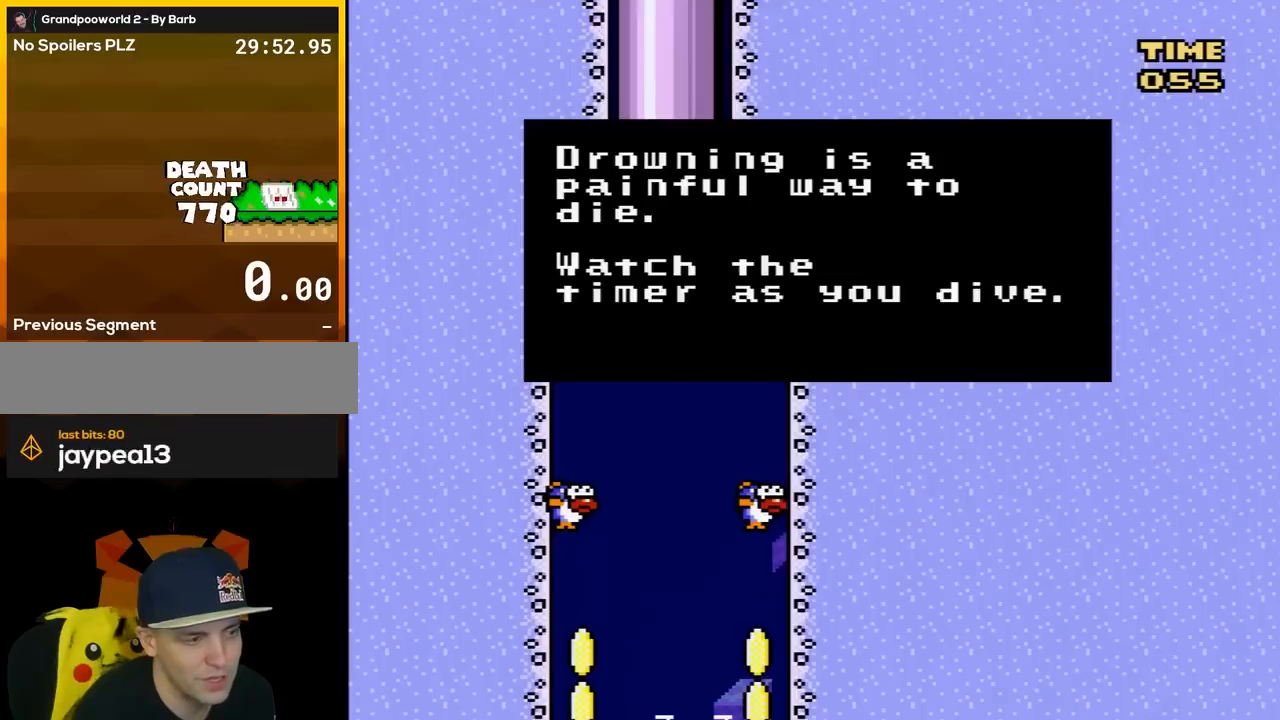
Gameplay with a controller (Nintendo layout); each line is a JSON object with the inputs held at the frame after it. "events" lists button and stick changes between this image and that frame as [ms after this image, input, new state], when the widget could be followed in between. Not read: L3 R3.
{"buttons": ["DPAD_LEFT"], "events": [[133, "A", "down"], [267, "DPAD_LEFT", "down"], [283, "A", "up"]]}
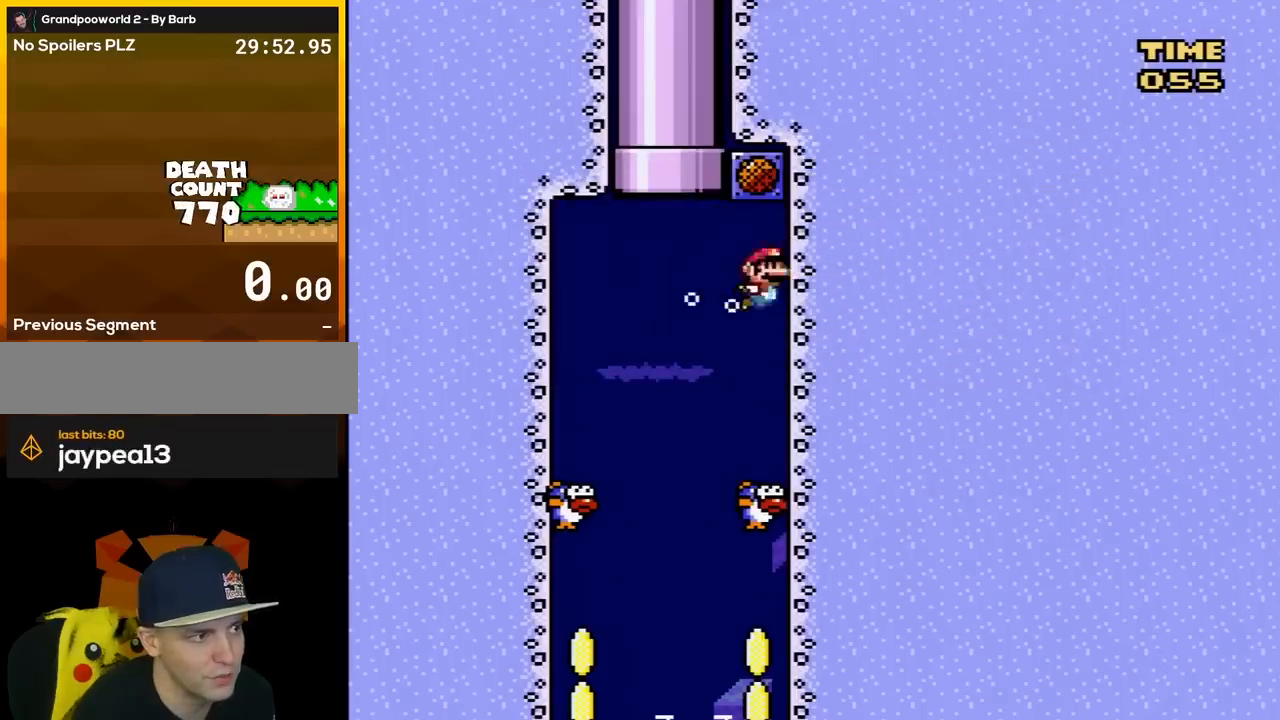
{"buttons": ["DPAD_RIGHT"], "events": [[383, "DPAD_LEFT", "up"], [450, "DPAD_RIGHT", "down"]]}
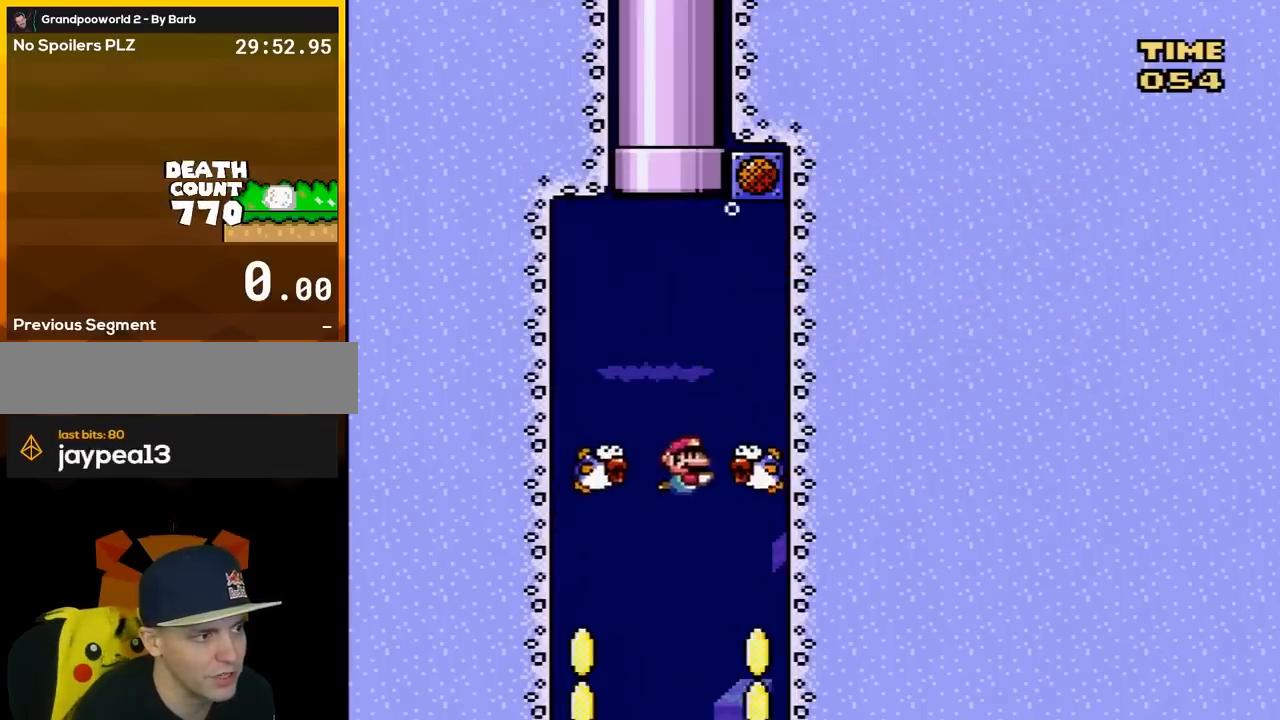
{"buttons": ["DPAD_LEFT"], "events": [[17, "DPAD_RIGHT", "up"], [350, "DPAD_LEFT", "down"]]}
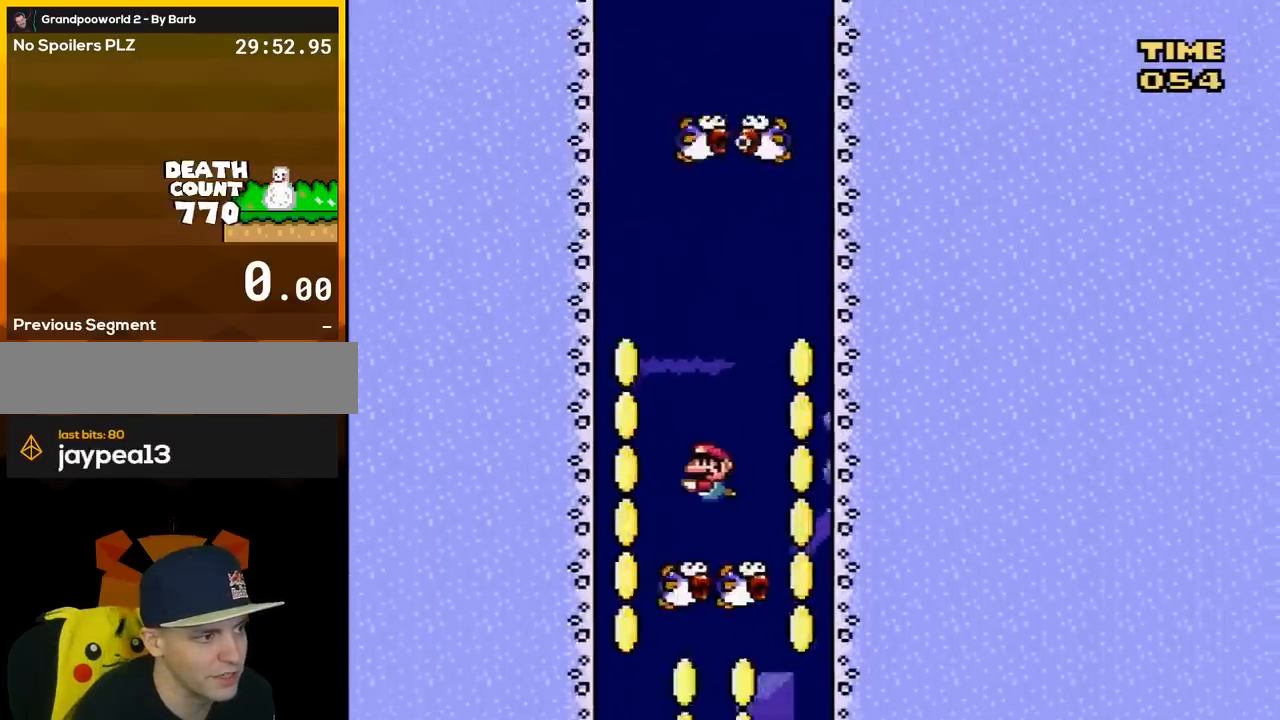
{"buttons": [], "events": [[283, "DPAD_LEFT", "up"]]}
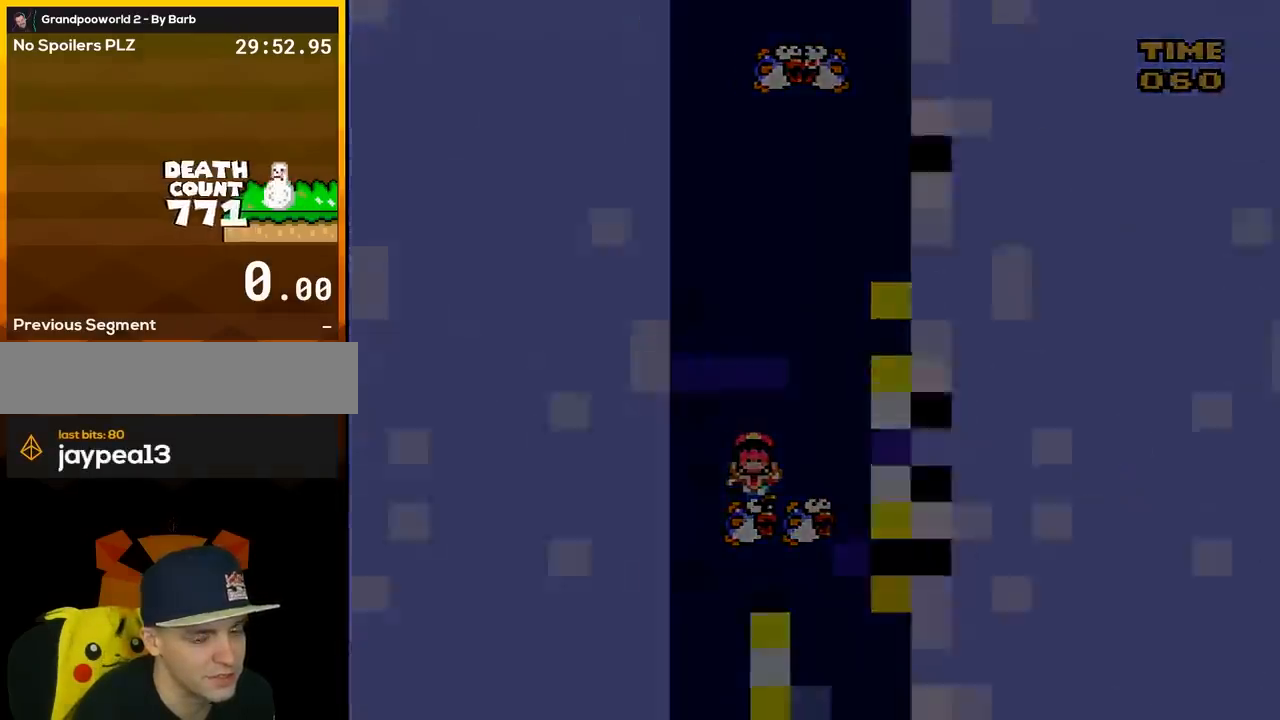
{"buttons": ["A"], "events": [[133, "A", "down"]]}
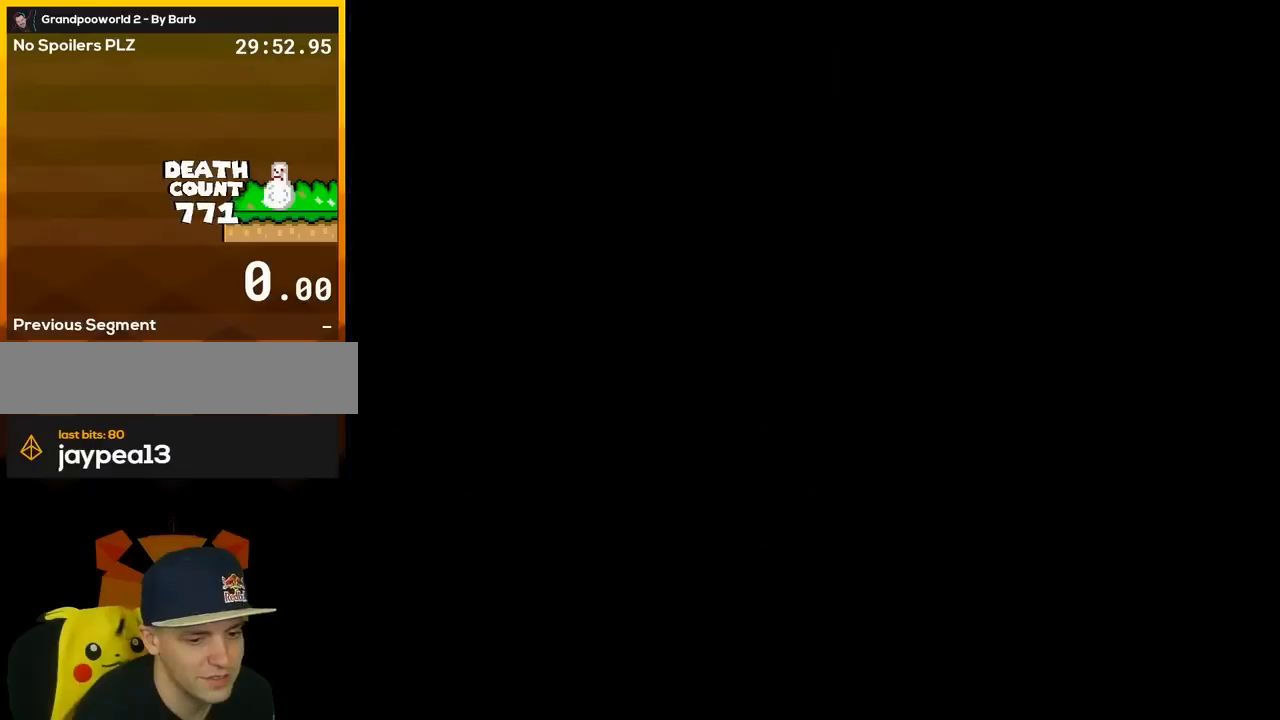
{"buttons": ["A"], "events": []}
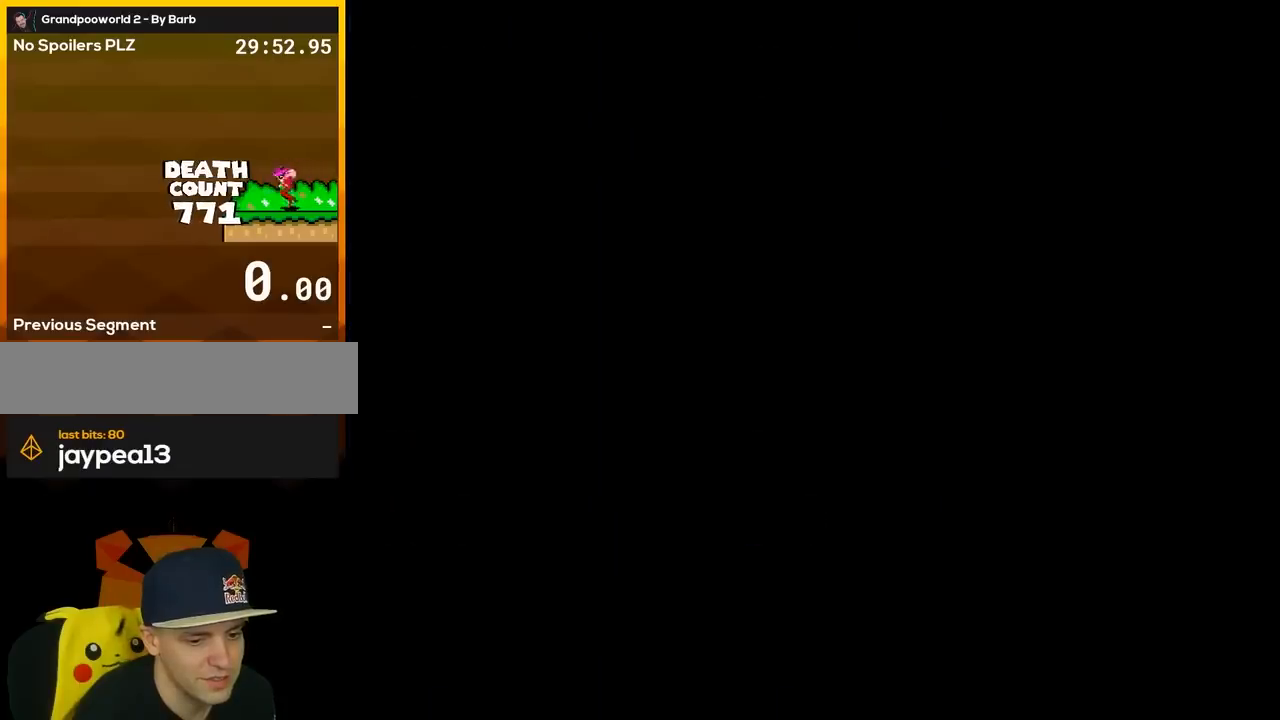
{"buttons": ["A"], "events": []}
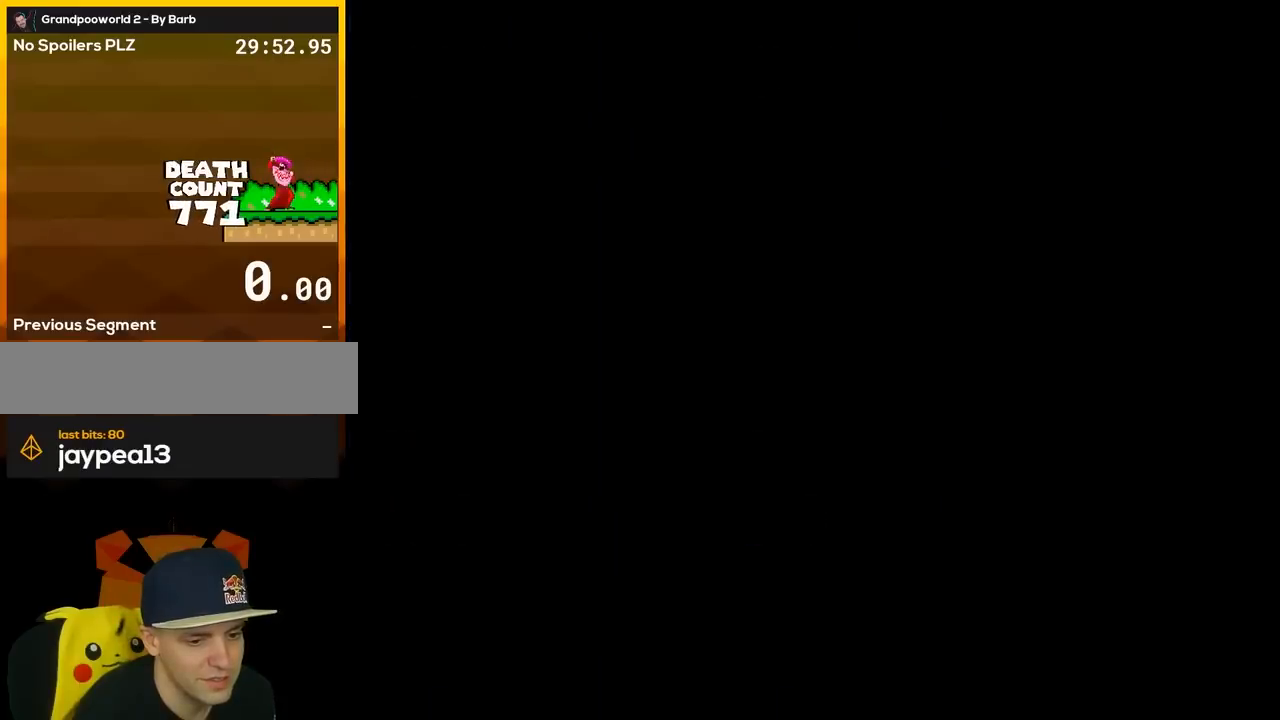
{"buttons": ["DPAD_DOWN"], "events": [[167, "A", "up"], [467, "DPAD_DOWN", "down"]]}
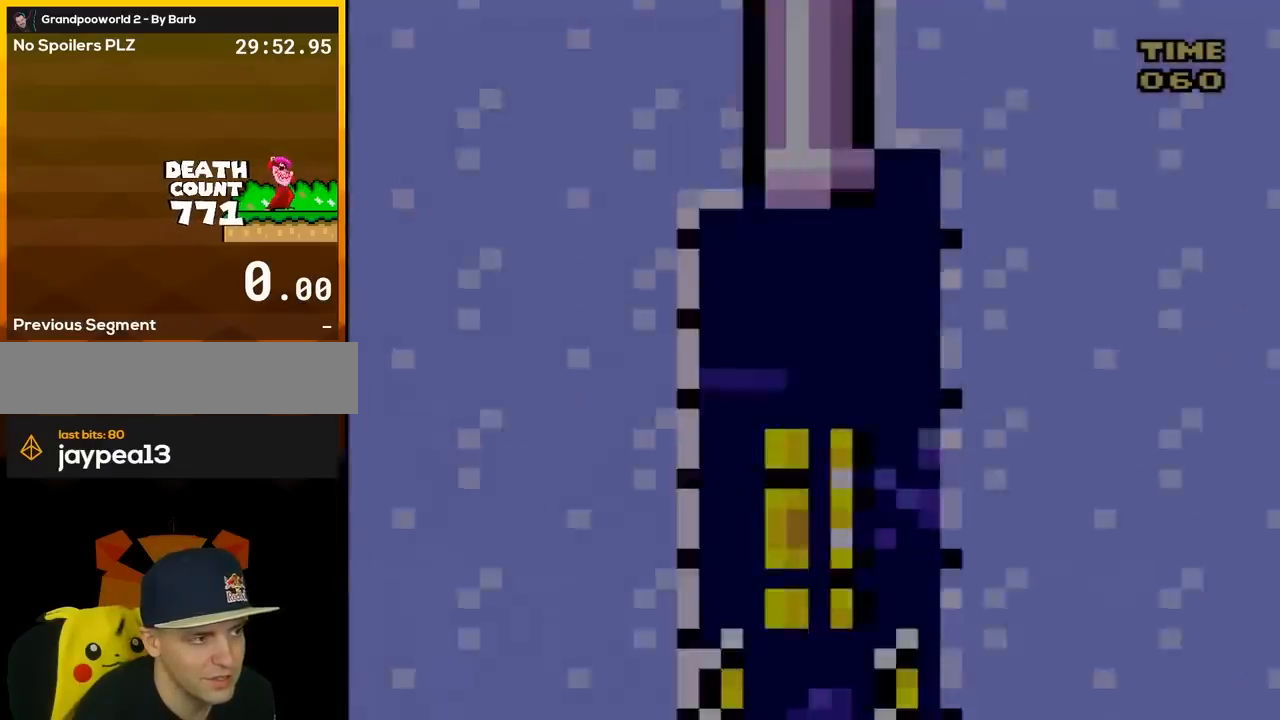
{"buttons": ["DPAD_DOWN"], "events": []}
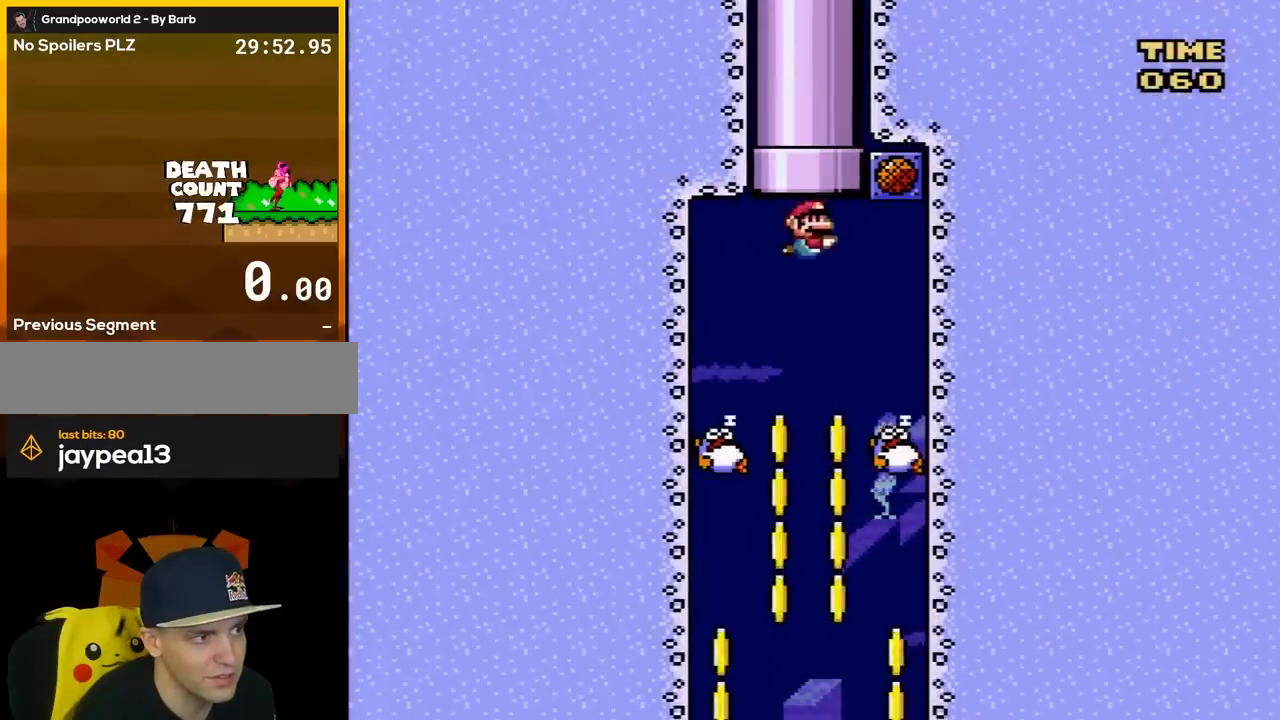
{"buttons": ["DPAD_DOWN", "DPAD_LEFT"], "events": [[500, "DPAD_LEFT", "down"]]}
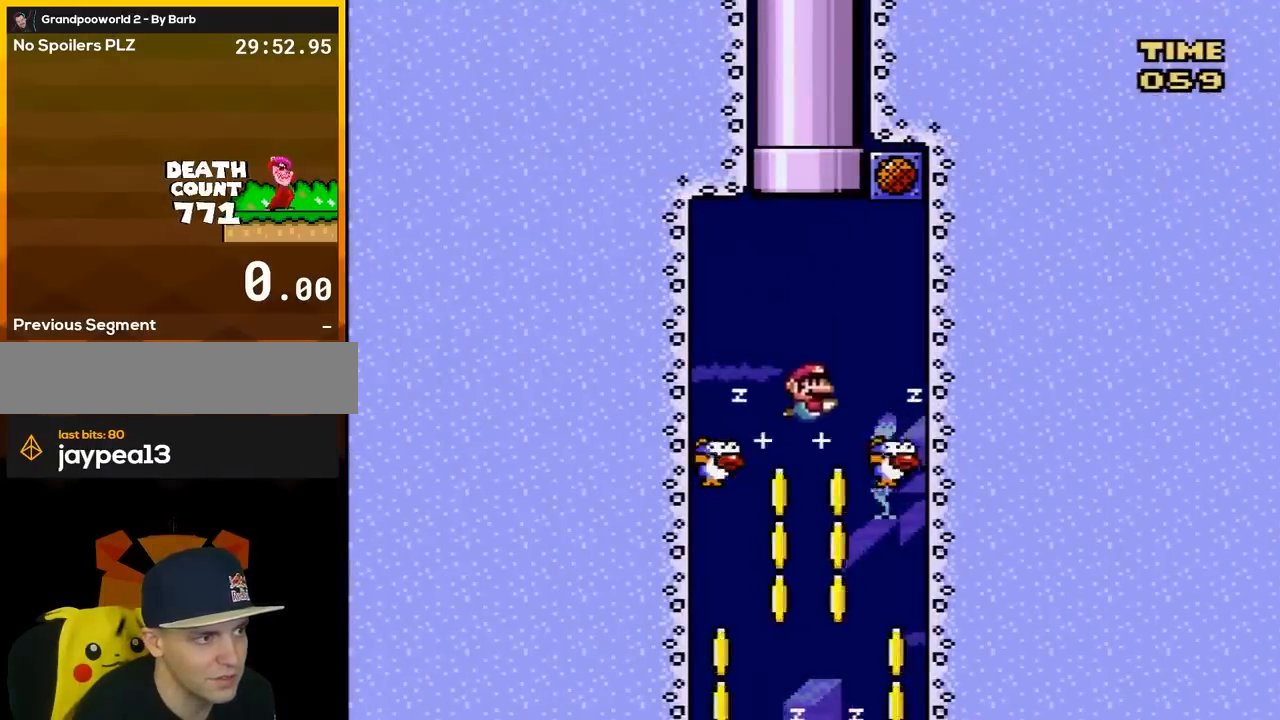
{"buttons": ["DPAD_DOWN"], "events": [[467, "DPAD_LEFT", "up"]]}
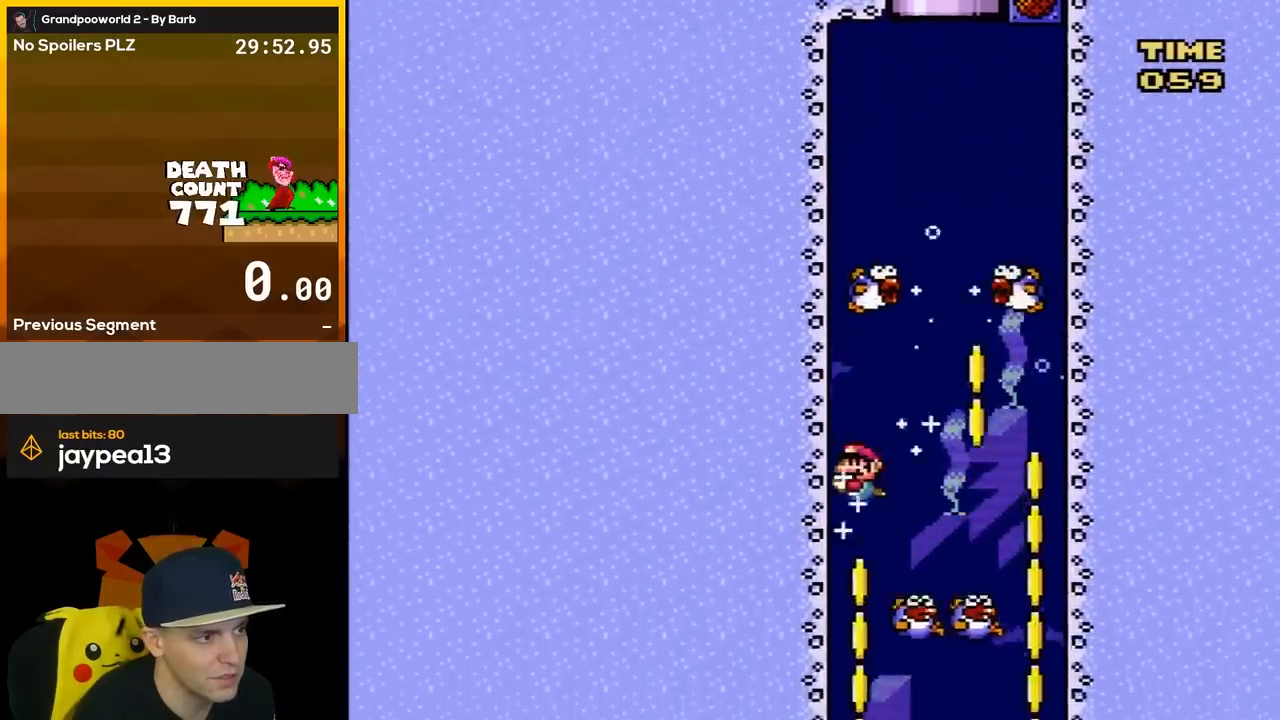
{"buttons": ["DPAD_DOWN", "DPAD_RIGHT"], "events": [[283, "DPAD_RIGHT", "down"]]}
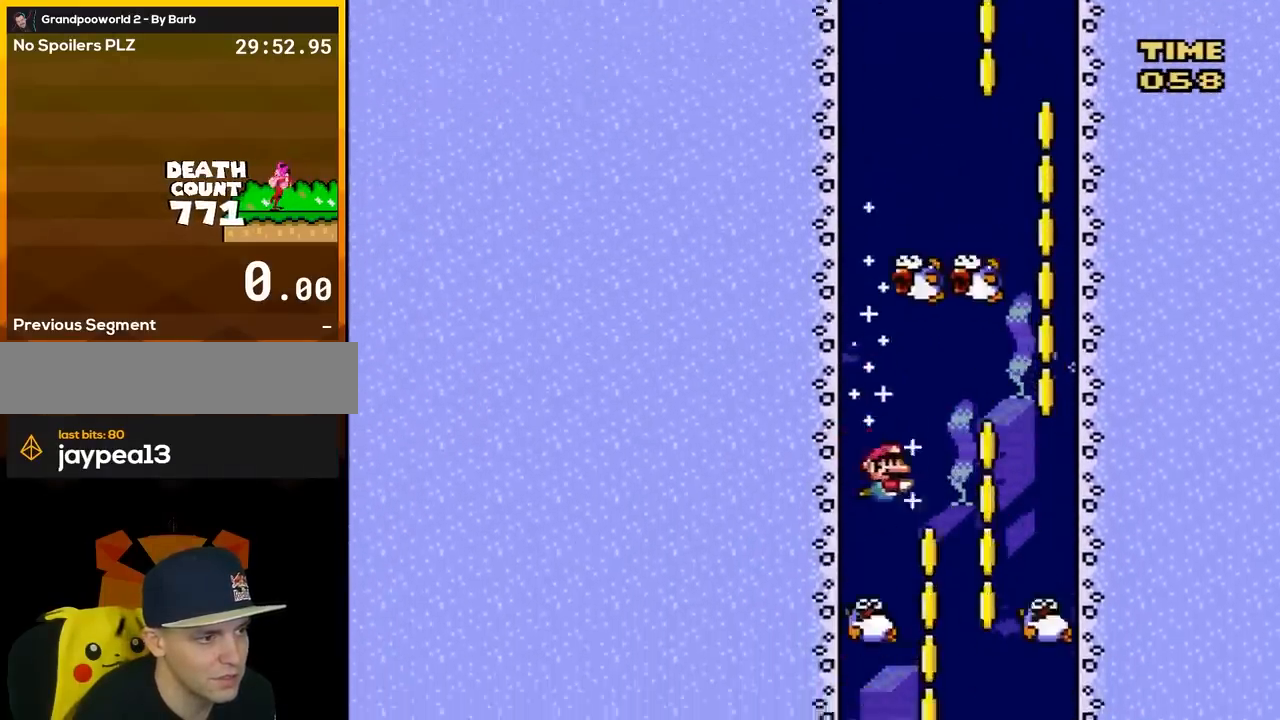
{"buttons": [], "events": [[200, "DPAD_RIGHT", "up"], [283, "DPAD_LEFT", "down"], [317, "DPAD_LEFT", "up"], [500, "DPAD_DOWN", "up"]]}
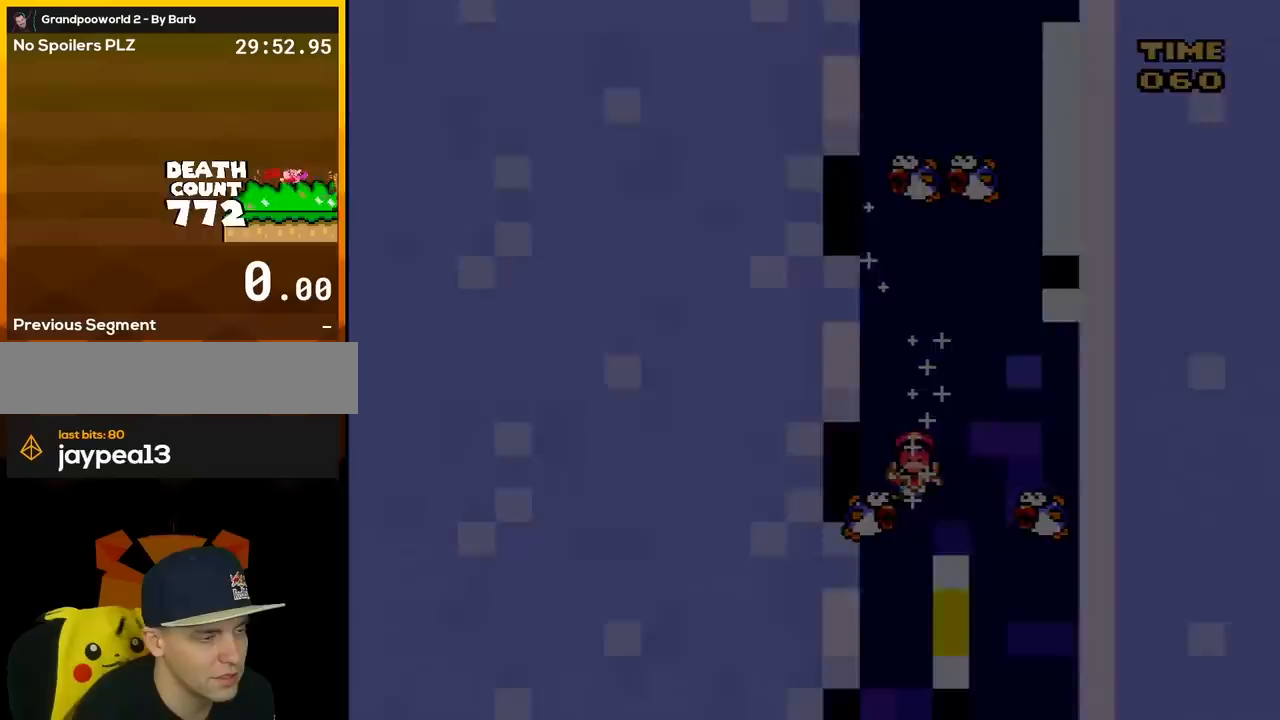
{"buttons": [], "events": []}
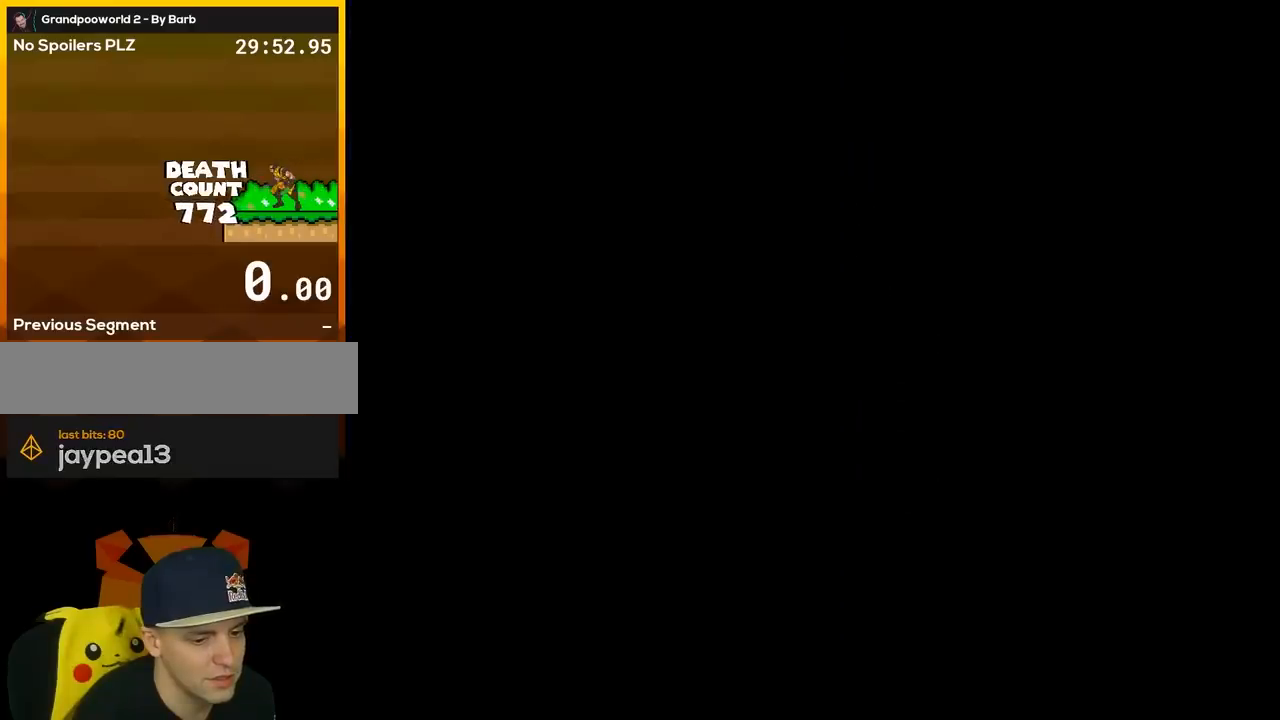
{"buttons": [], "events": []}
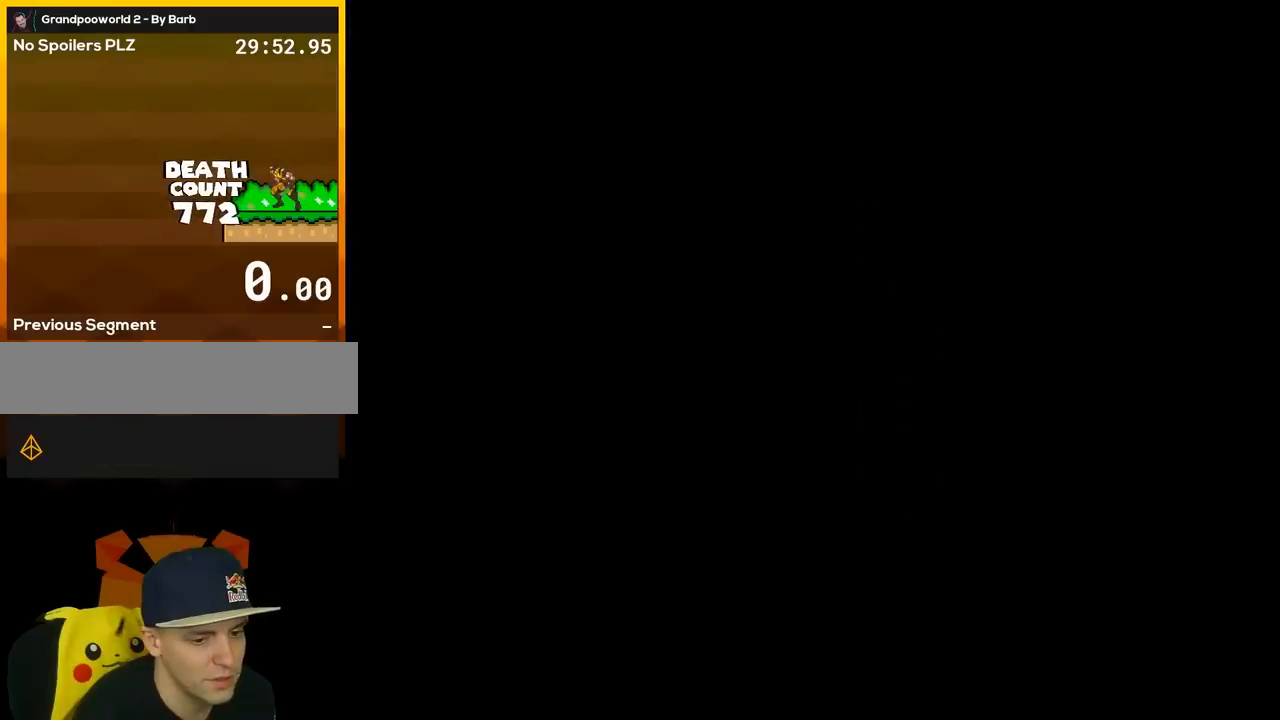
{"buttons": [], "events": []}
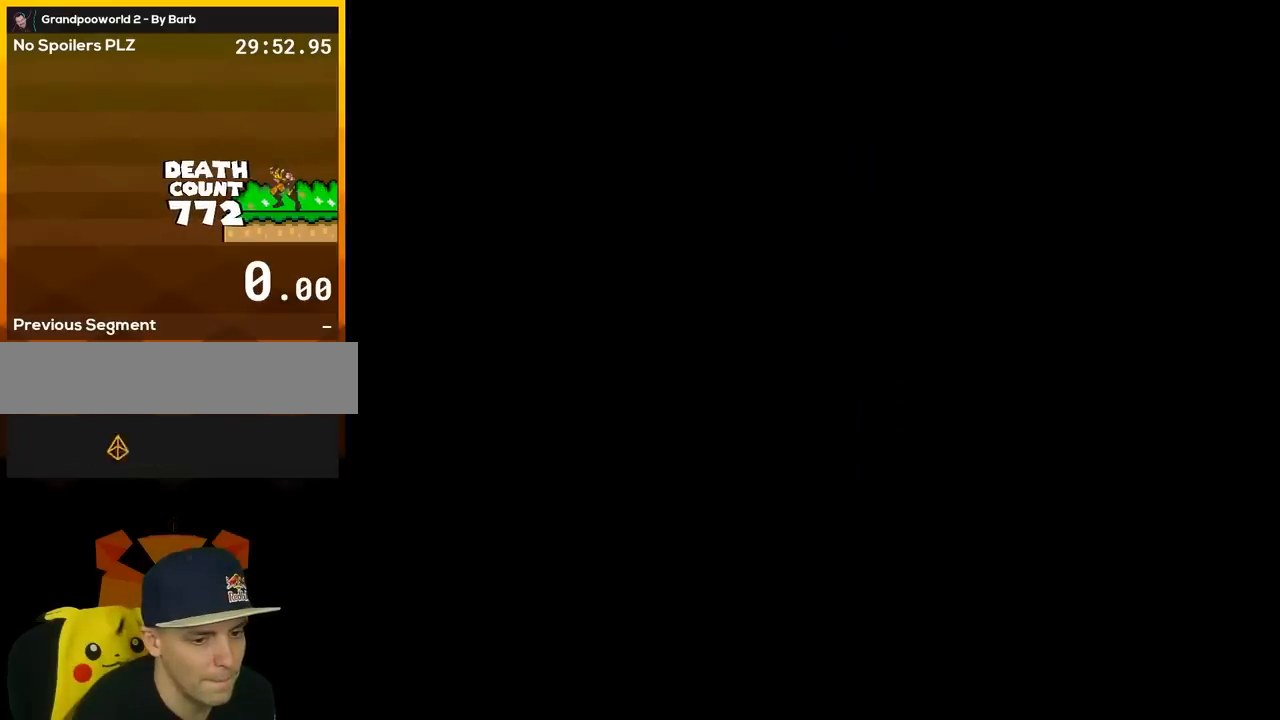
{"buttons": ["DPAD_DOWN"], "events": [[217, "DPAD_DOWN", "down"]]}
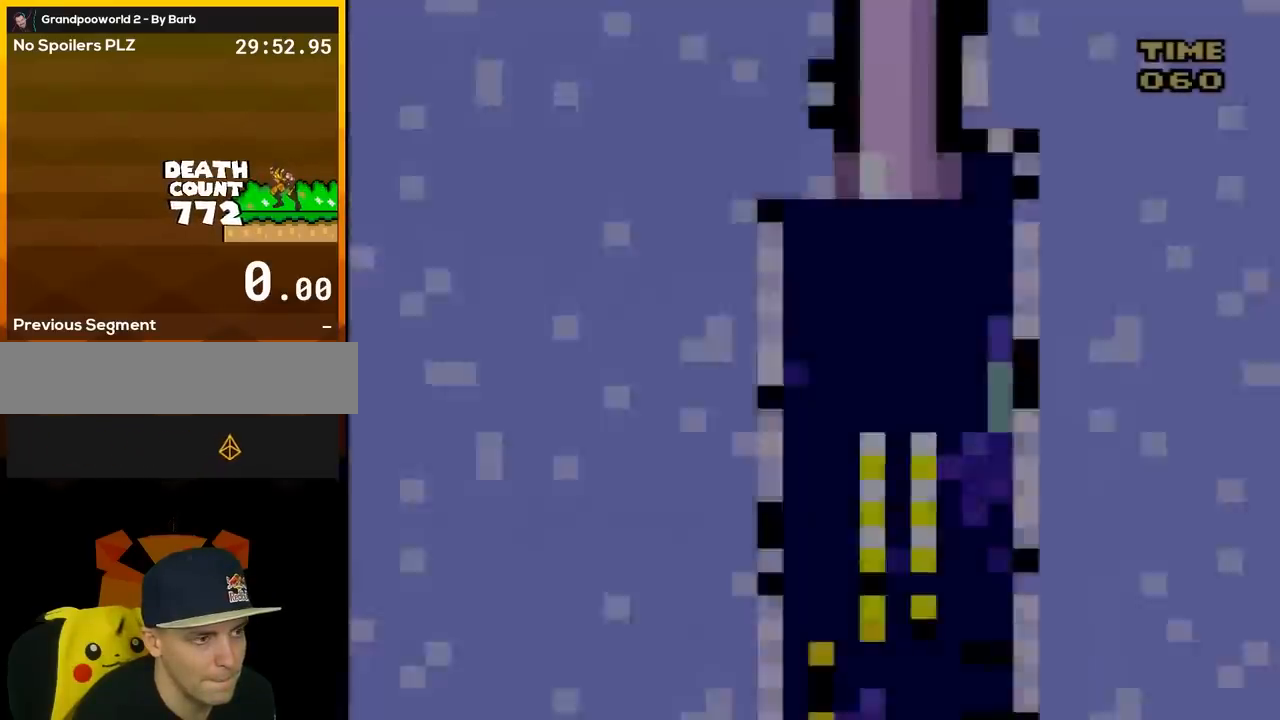
{"buttons": ["DPAD_DOWN"], "events": []}
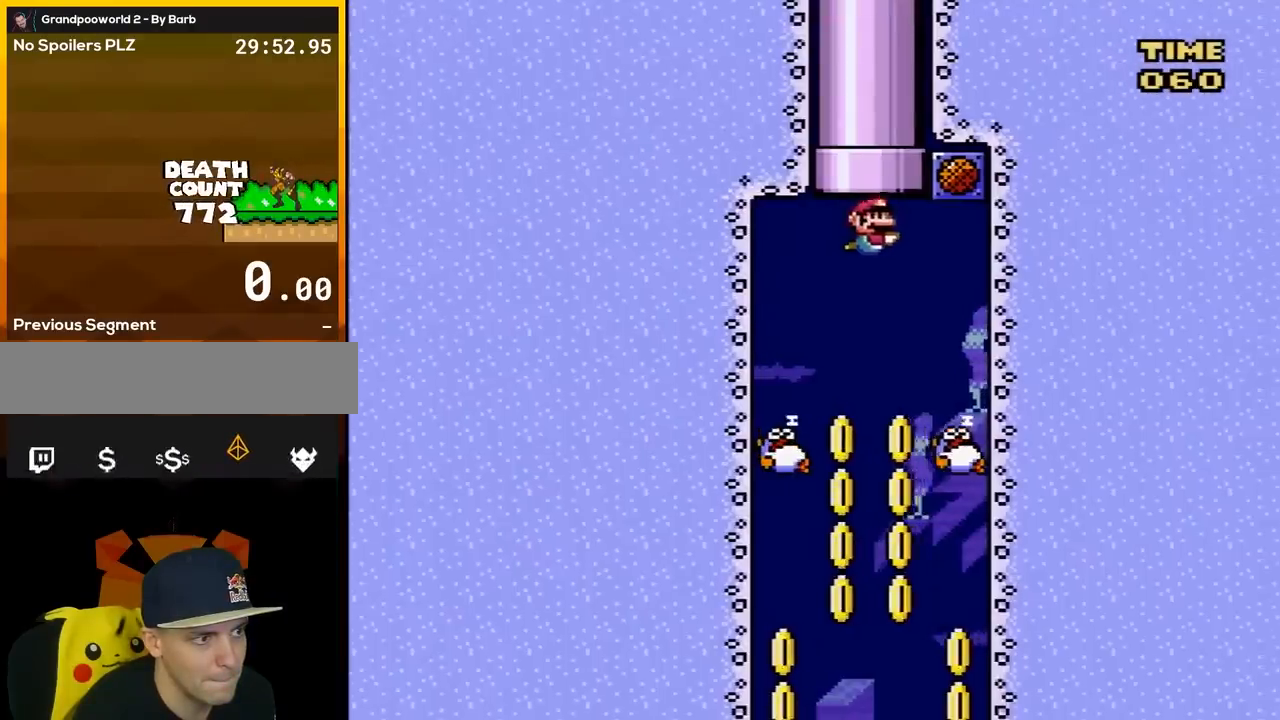
{"buttons": ["DPAD_DOWN"], "events": []}
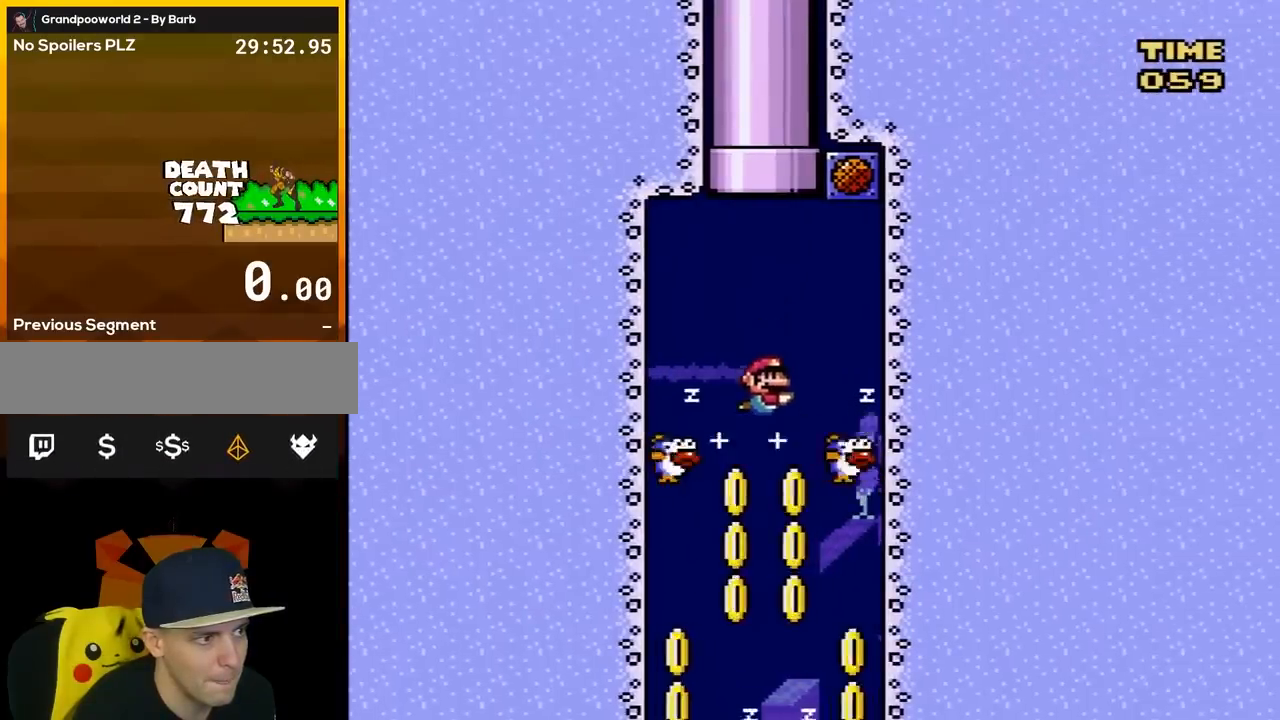
{"buttons": ["DPAD_DOWN", "DPAD_LEFT"], "events": [[67, "DPAD_LEFT", "down"]]}
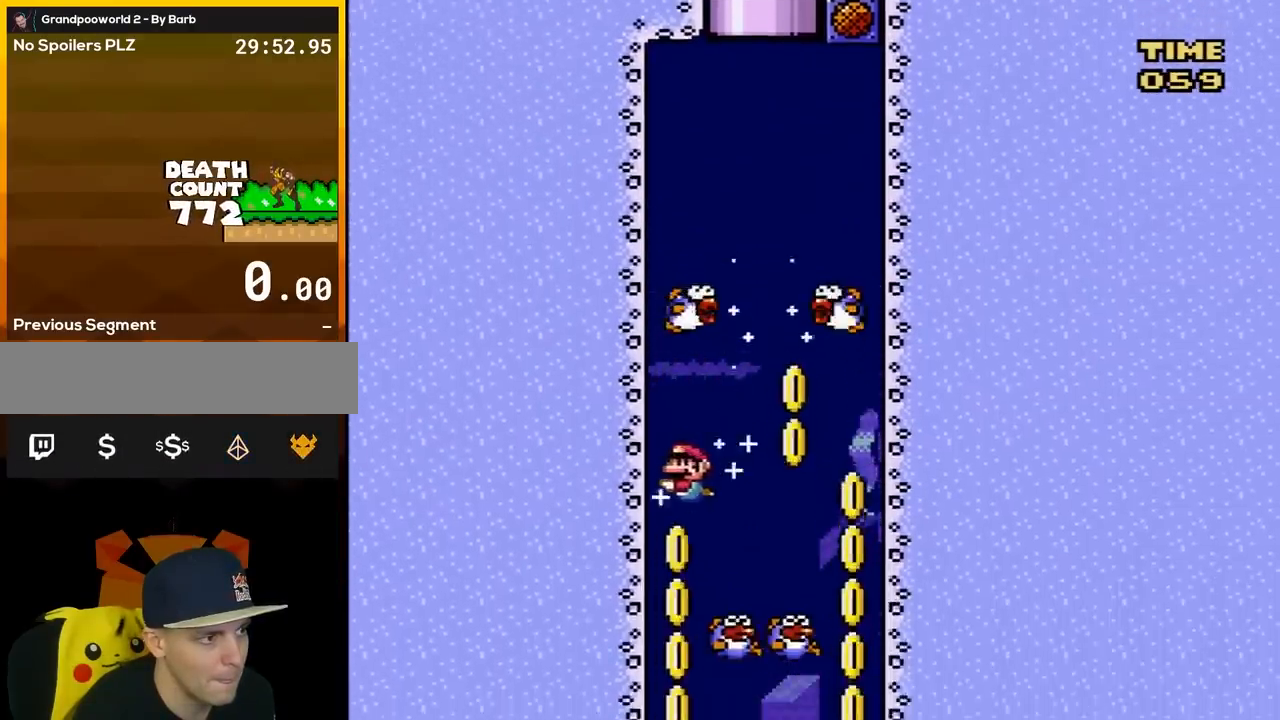
{"buttons": ["DPAD_DOWN"], "events": [[33, "DPAD_LEFT", "up"], [117, "DPAD_RIGHT", "down"], [500, "DPAD_RIGHT", "up"]]}
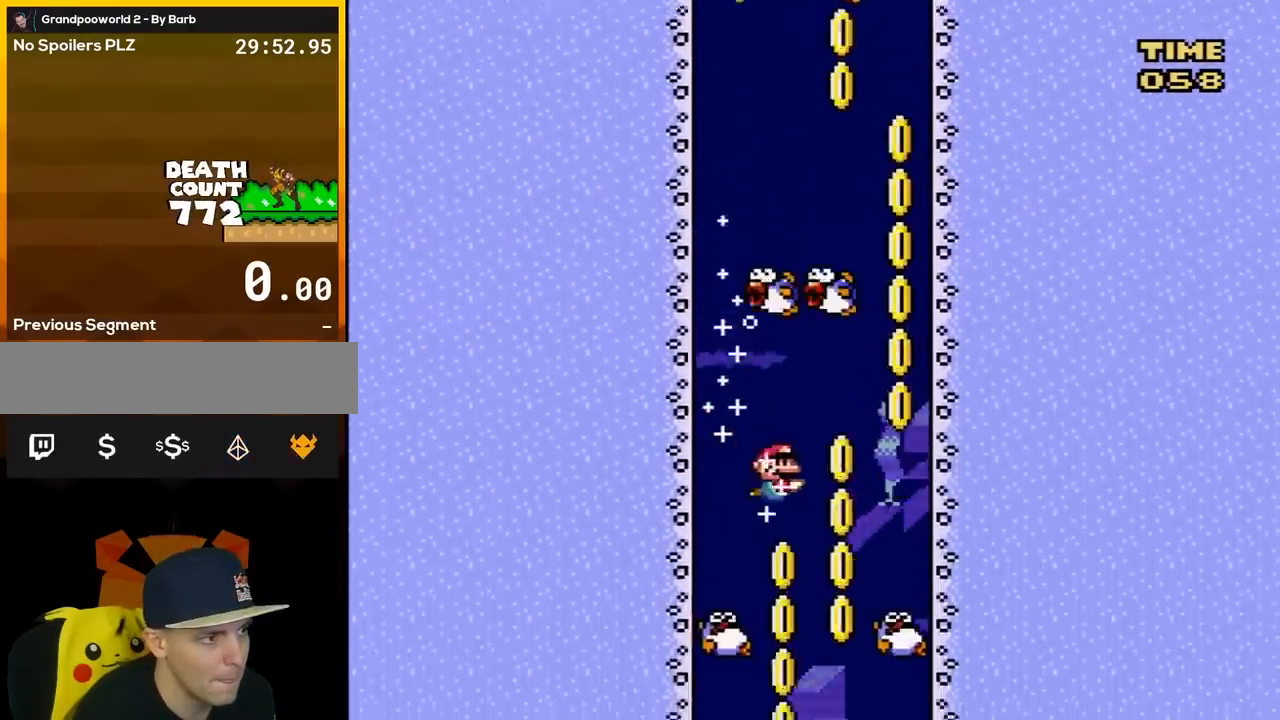
{"buttons": ["DPAD_LEFT"], "events": [[33, "DPAD_LEFT", "down"], [250, "DPAD_LEFT", "up"], [350, "DPAD_LEFT", "down"], [467, "DPAD_DOWN", "up"]]}
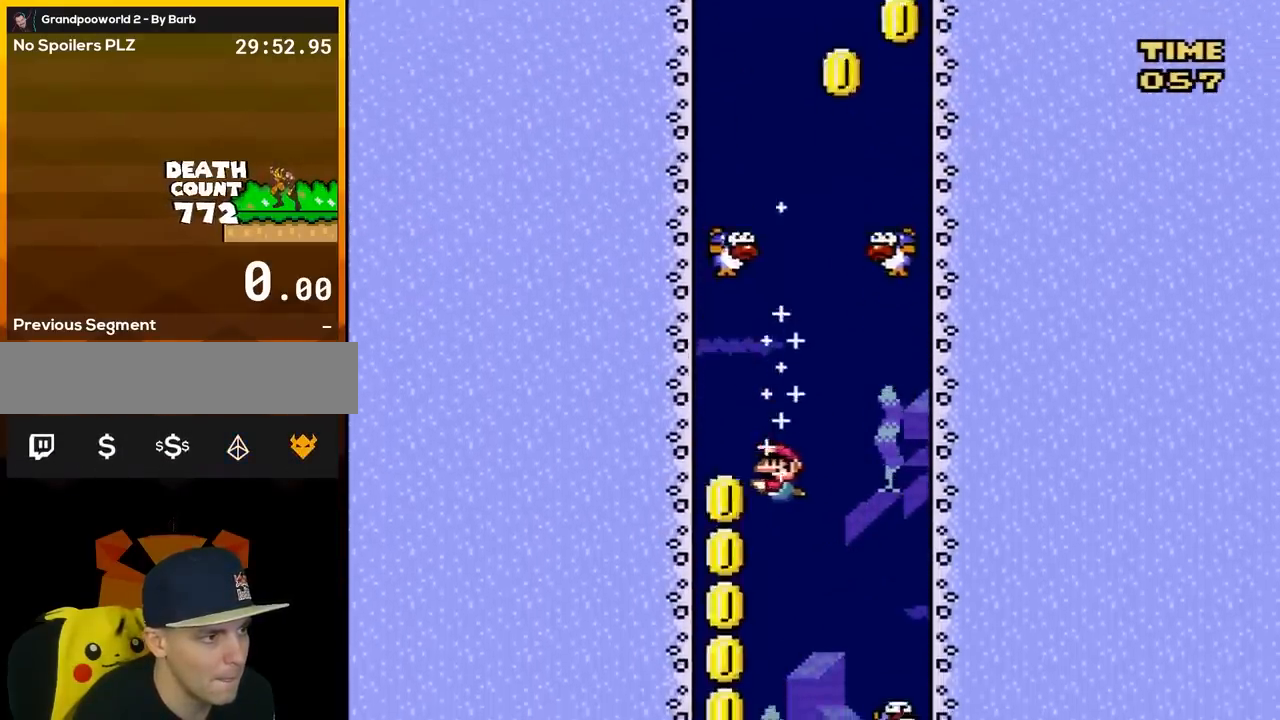
{"buttons": ["DPAD_DOWN", "DPAD_RIGHT"], "events": [[217, "DPAD_DOWN", "down"], [283, "DPAD_LEFT", "up"], [467, "DPAD_RIGHT", "down"]]}
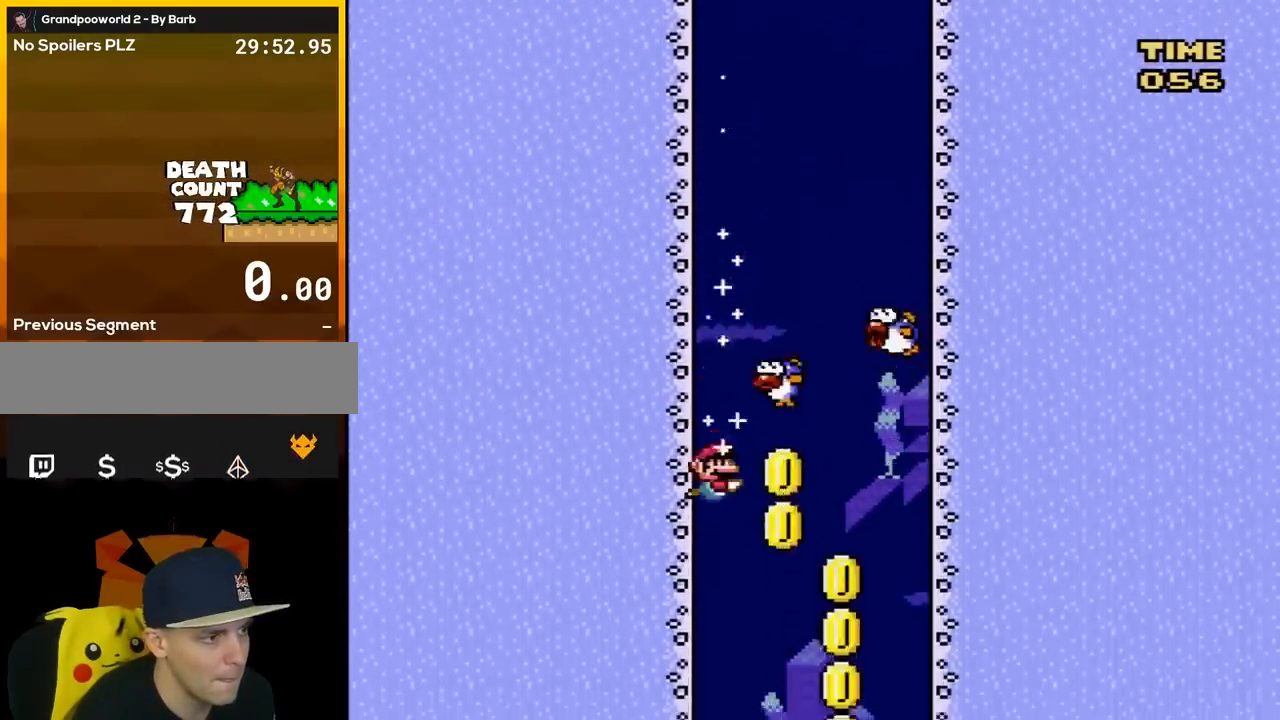
{"buttons": ["DPAD_DOWN", "DPAD_LEFT"], "events": [[433, "DPAD_RIGHT", "up"], [467, "DPAD_LEFT", "down"]]}
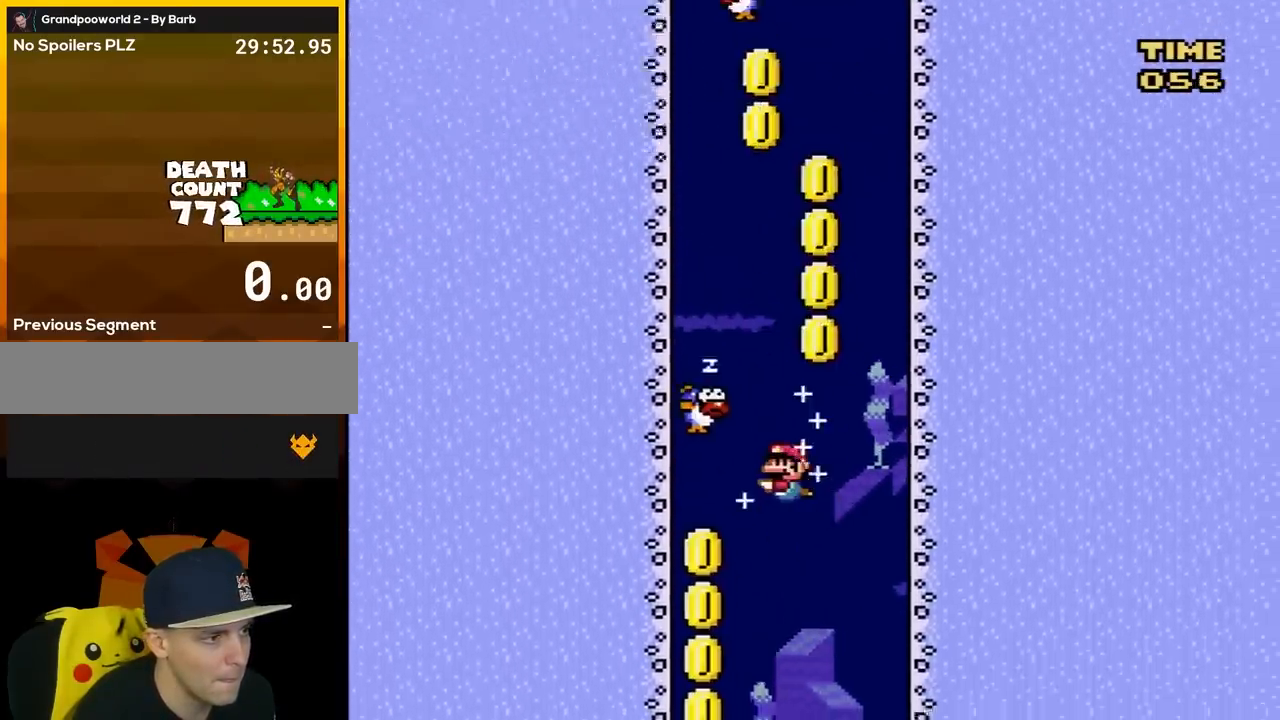
{"buttons": ["DPAD_DOWN", "DPAD_LEFT"], "events": [[117, "DPAD_DOWN", "up"], [467, "DPAD_DOWN", "down"]]}
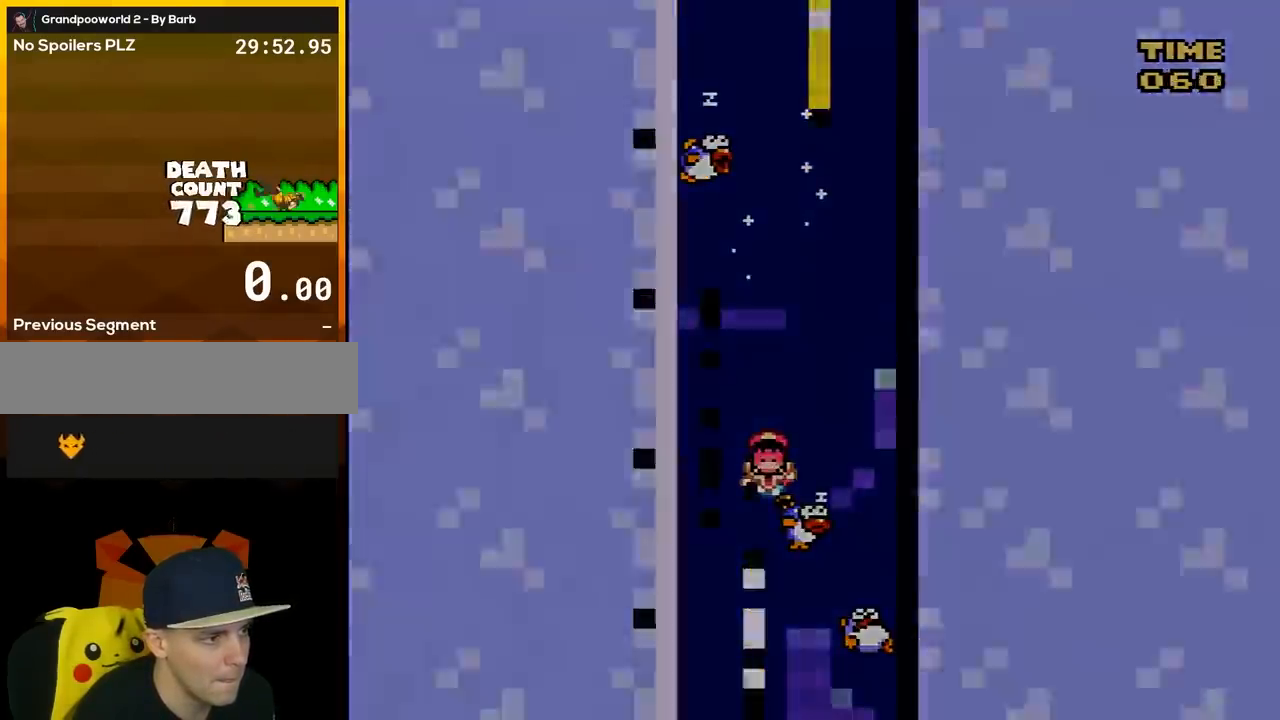
{"buttons": [], "events": [[33, "DPAD_LEFT", "up"], [117, "DPAD_DOWN", "up"]]}
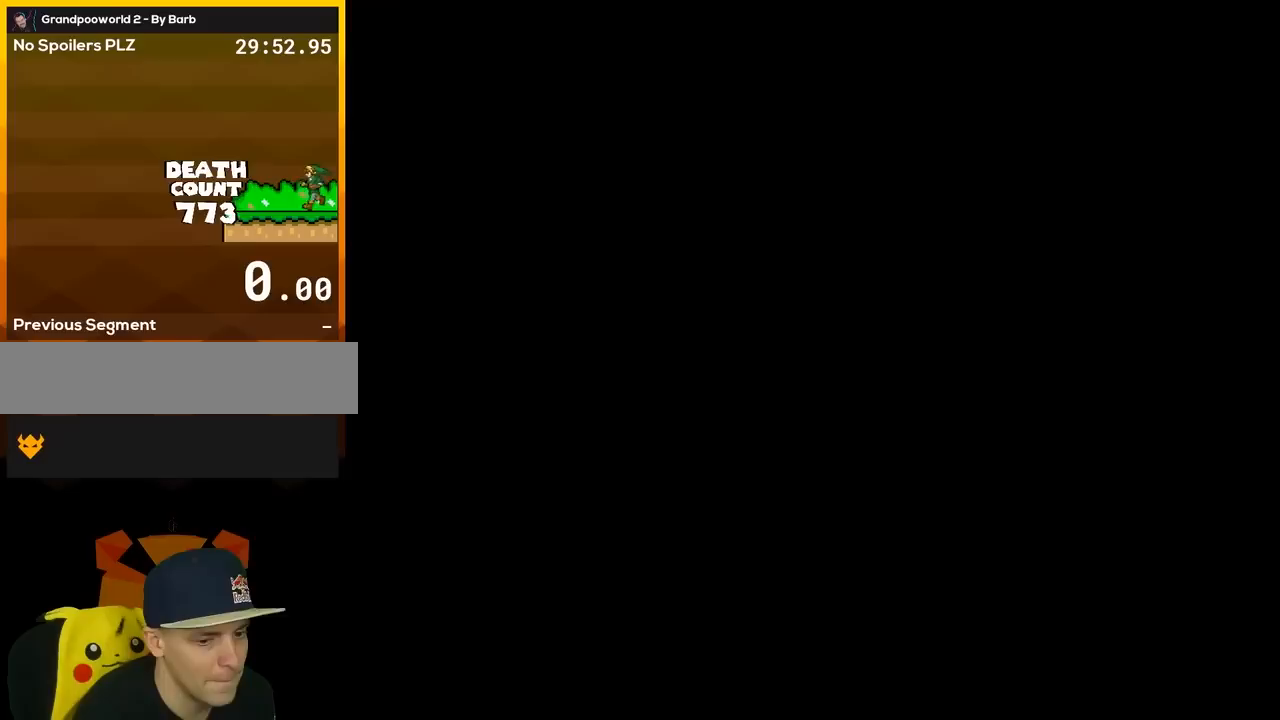
{"buttons": [], "events": []}
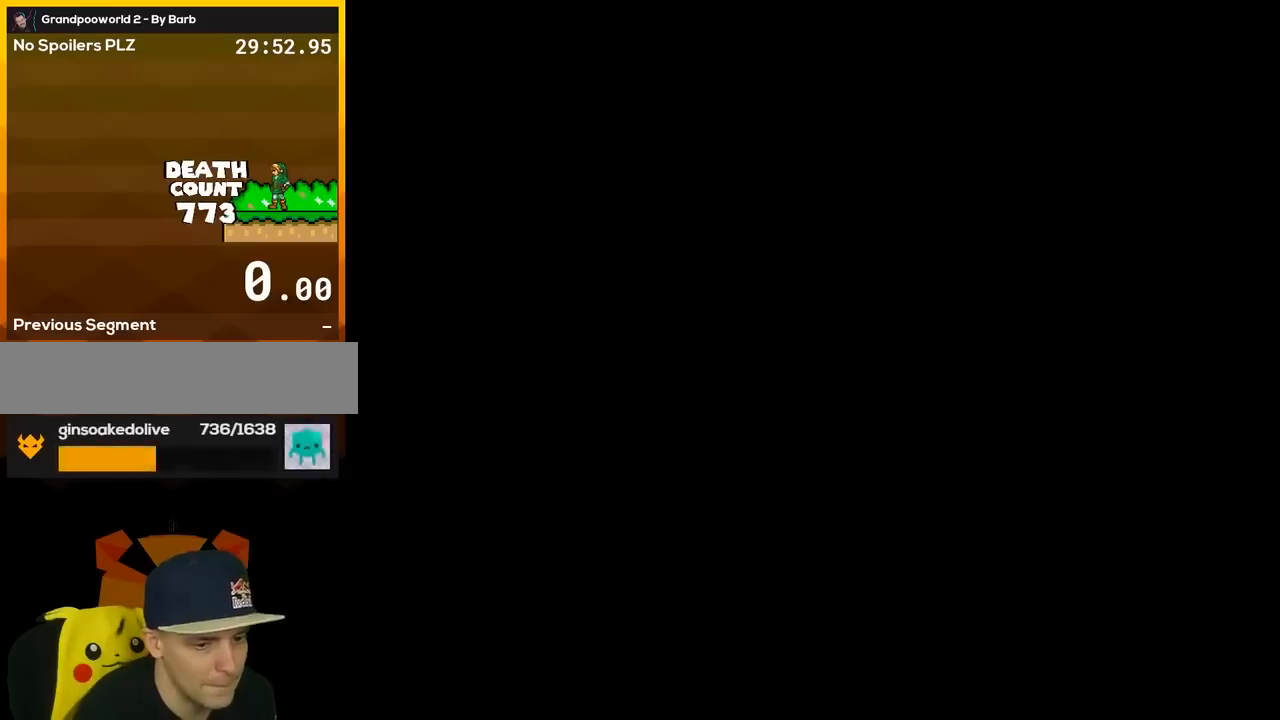
{"buttons": [], "events": []}
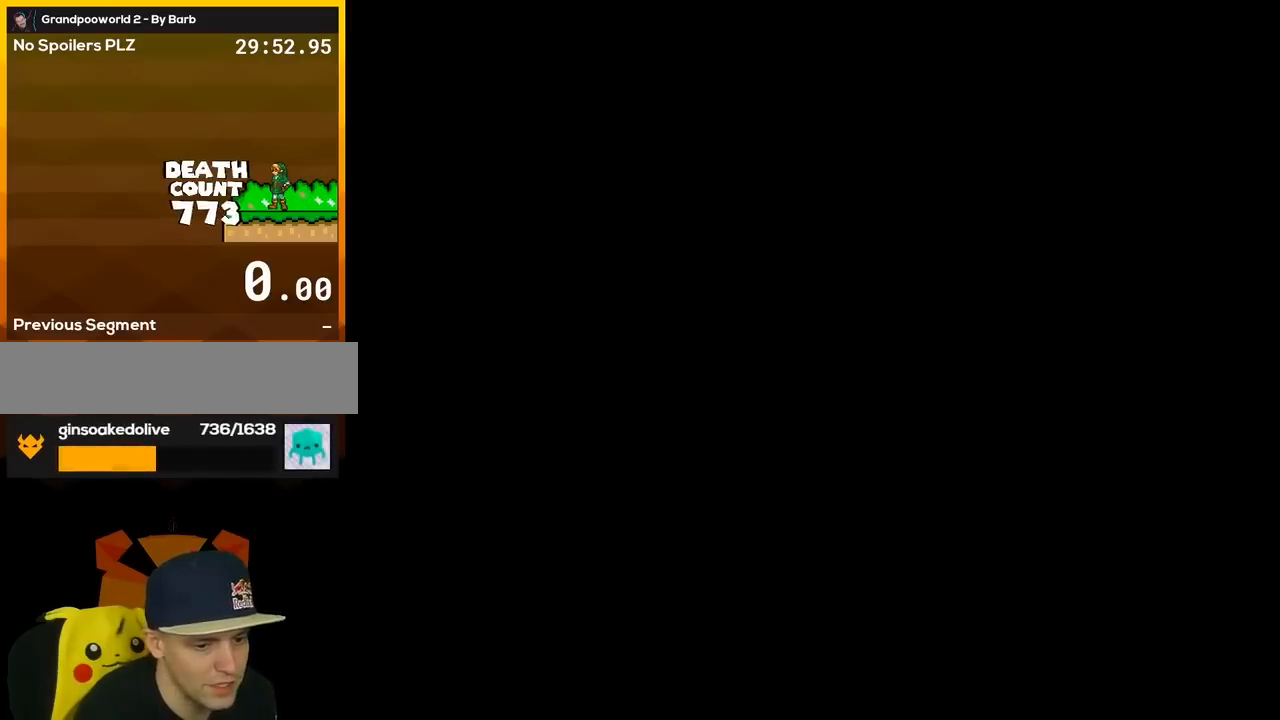
{"buttons": ["DPAD_DOWN"], "events": [[350, "DPAD_DOWN", "down"]]}
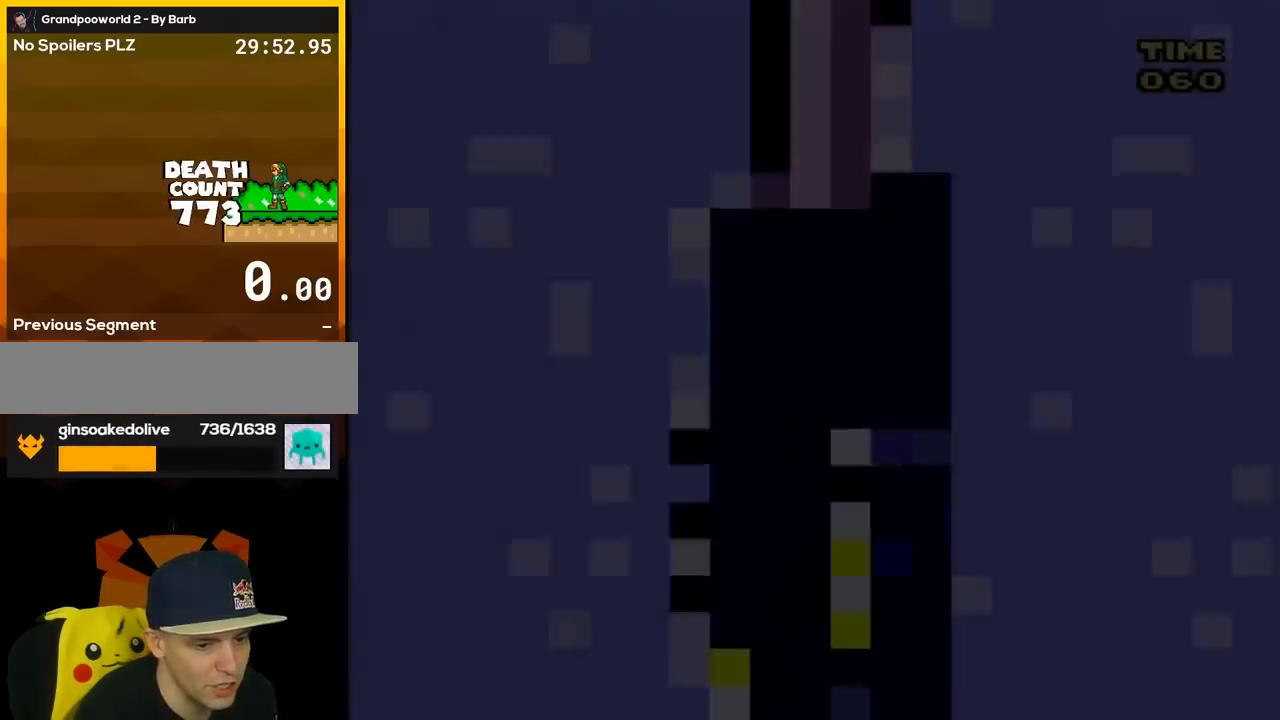
{"buttons": ["DPAD_DOWN"], "events": []}
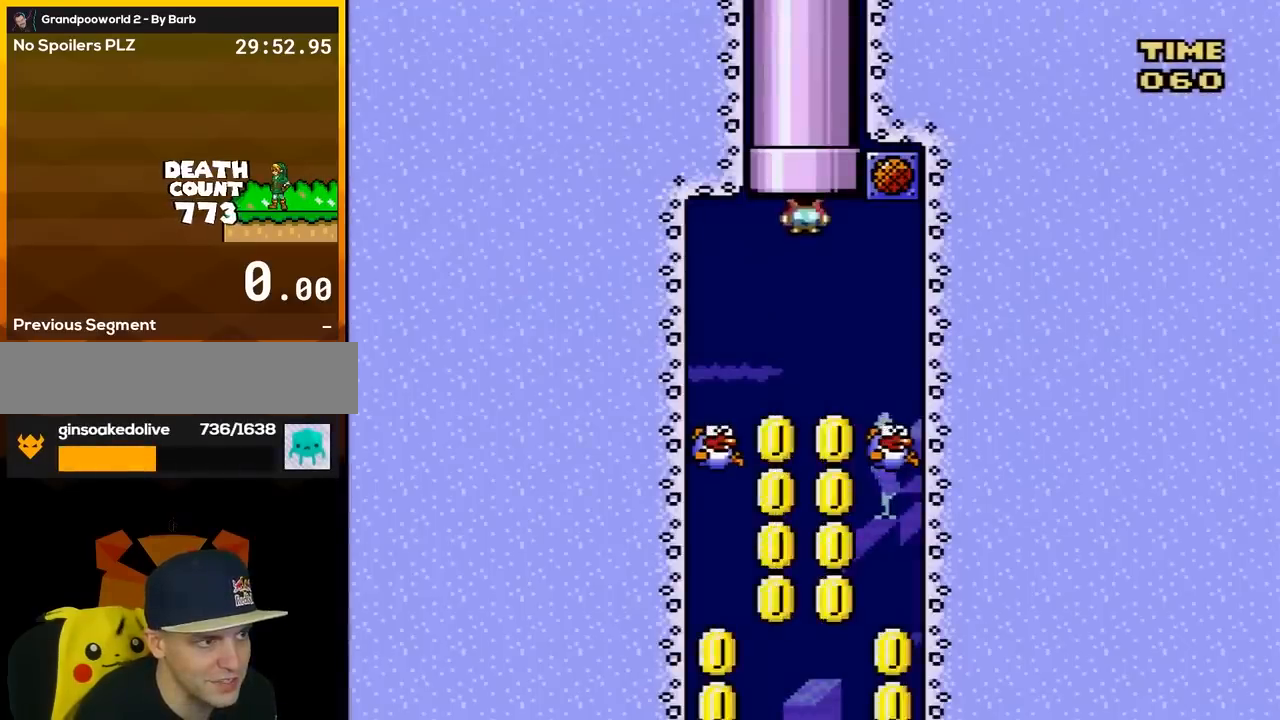
{"buttons": ["DPAD_DOWN"], "events": []}